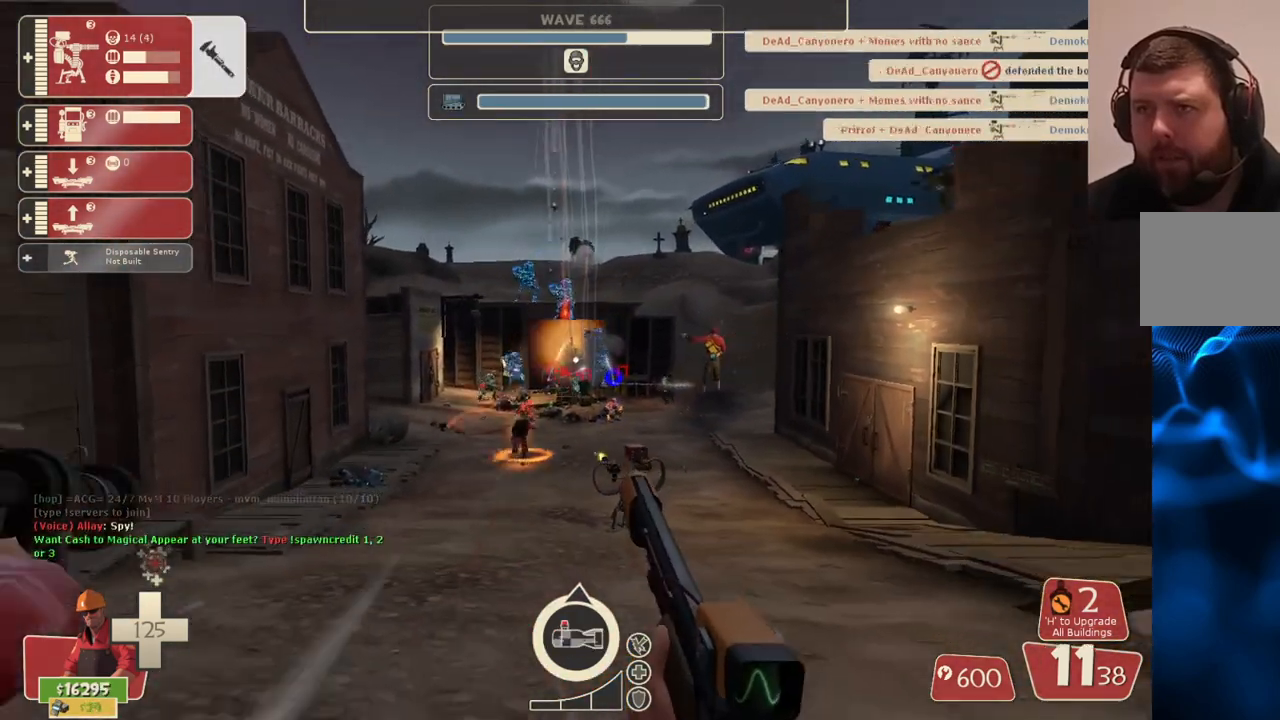
Gameplay with a controller (PlayStation layout); each line is a JSON object with the inputs held at the frame after it. "events" lists button and stick changes between this image and that frame as [ms after this image, input, new state], when the widget could be followed in between.
{"buttons": ["R2"], "left_stick": "down", "right_stick": "center", "events": [[33, "left_stick", "down-left"], [267, "left_stick", "down"]]}
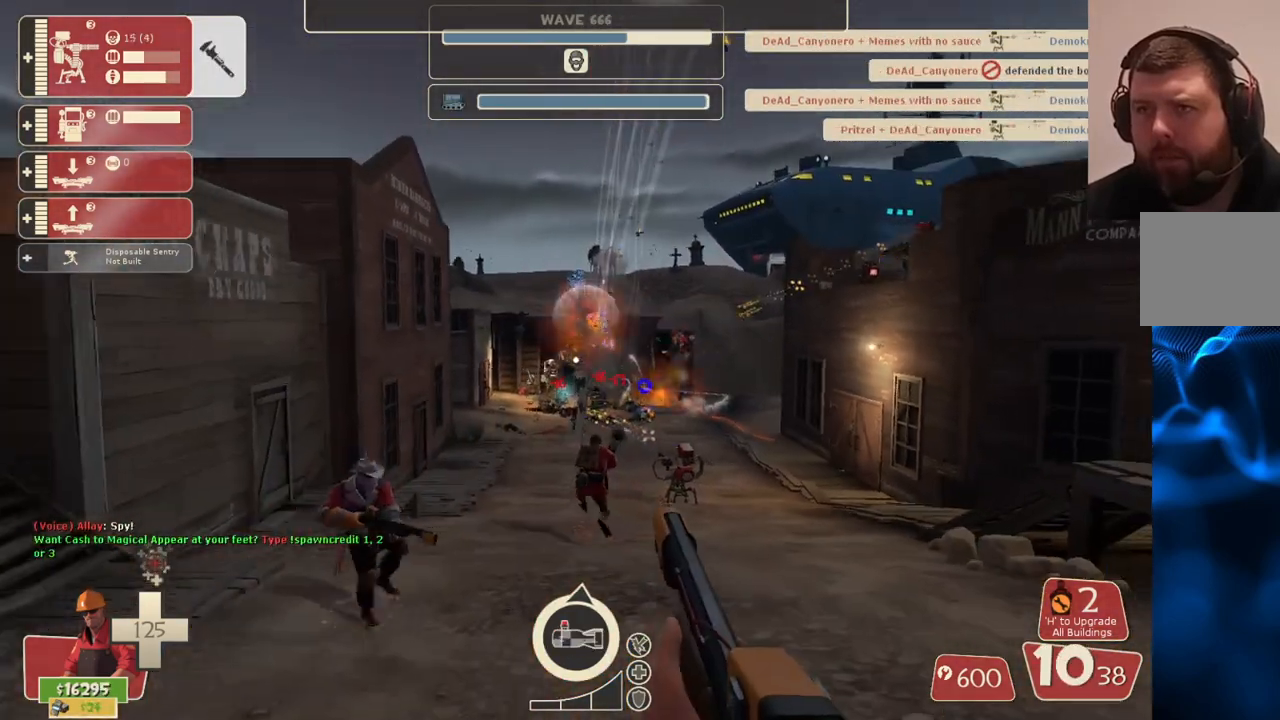
{"buttons": ["R2"], "left_stick": "down", "right_stick": "center", "events": []}
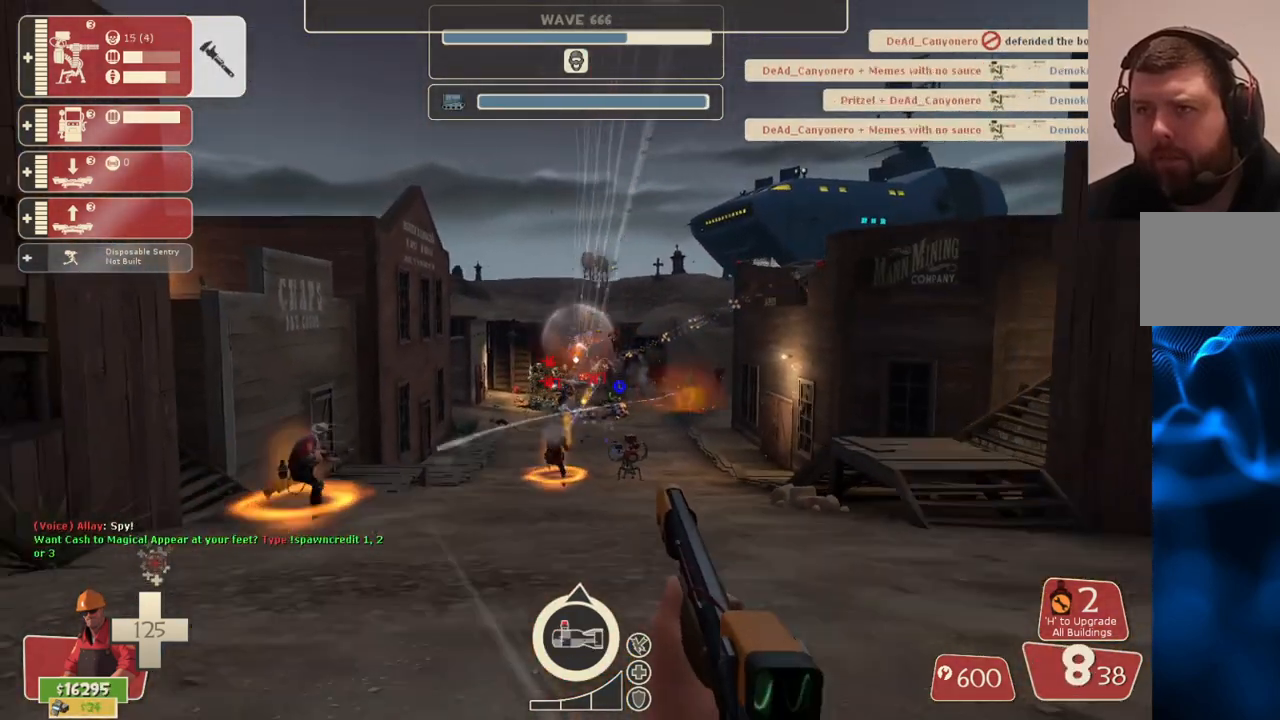
{"buttons": ["R2"], "left_stick": "up-right", "right_stick": "center", "events": [[33, "left_stick", "down-left"], [150, "left_stick", "left"], [267, "left_stick", "right"], [483, "left_stick", "up-right"]]}
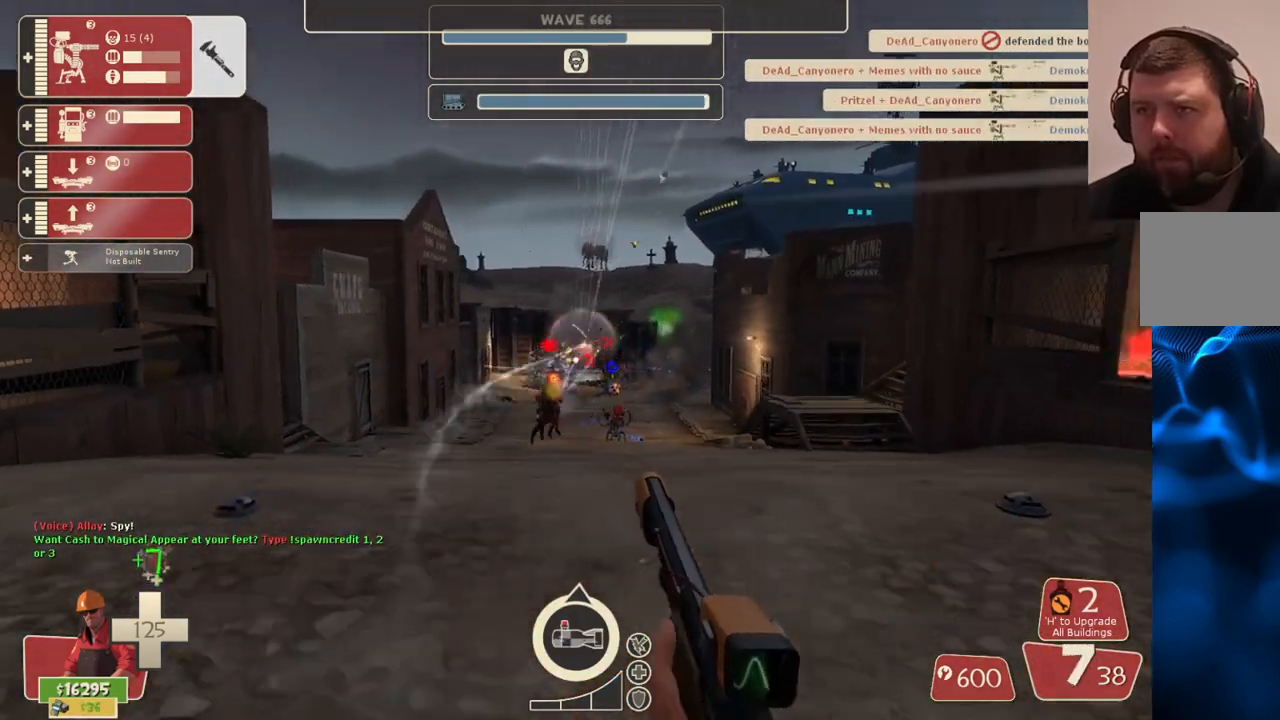
{"buttons": ["SQUARE"], "left_stick": "up-right", "right_stick": "center", "events": [[367, "R2", "up"], [483, "SQUARE", "down"]]}
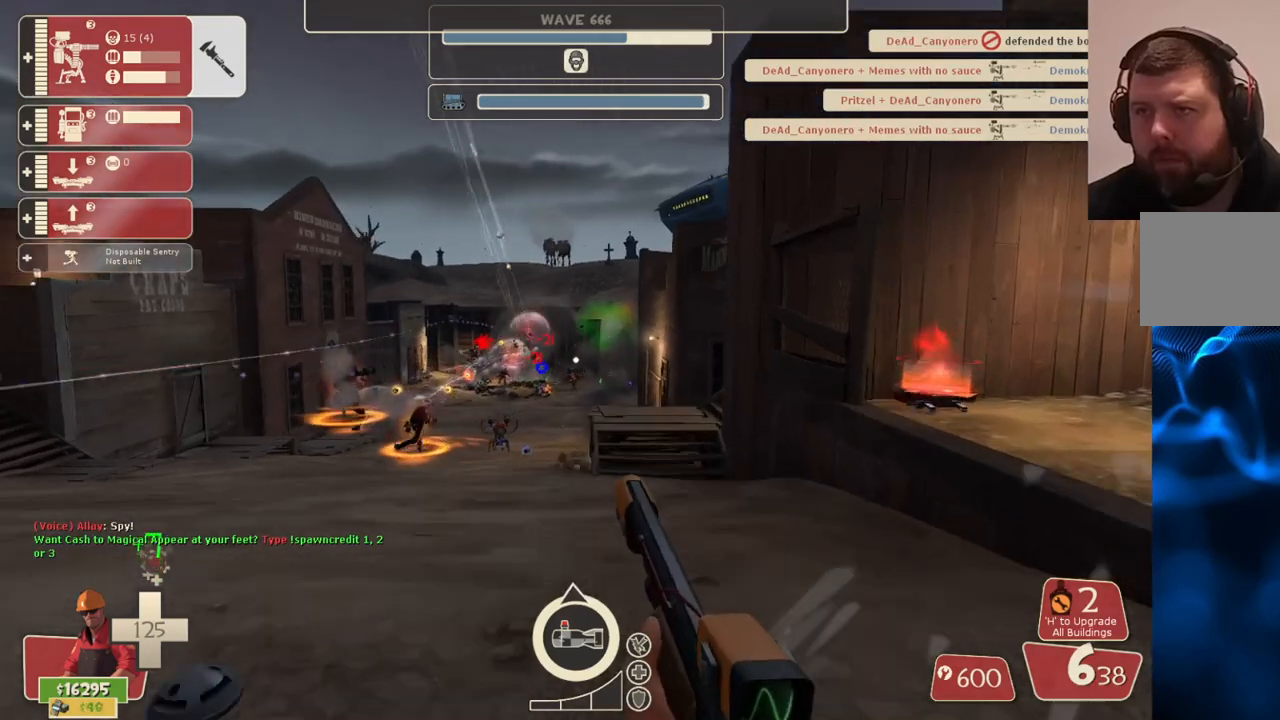
{"buttons": ["SQUARE"], "left_stick": "up", "right_stick": "center", "events": [[17, "left_stick", "up"], [33, "SQUARE", "up"], [117, "SQUARE", "down"], [200, "SQUARE", "up"], [283, "SQUARE", "down"], [367, "SQUARE", "up"], [417, "SQUARE", "down"]]}
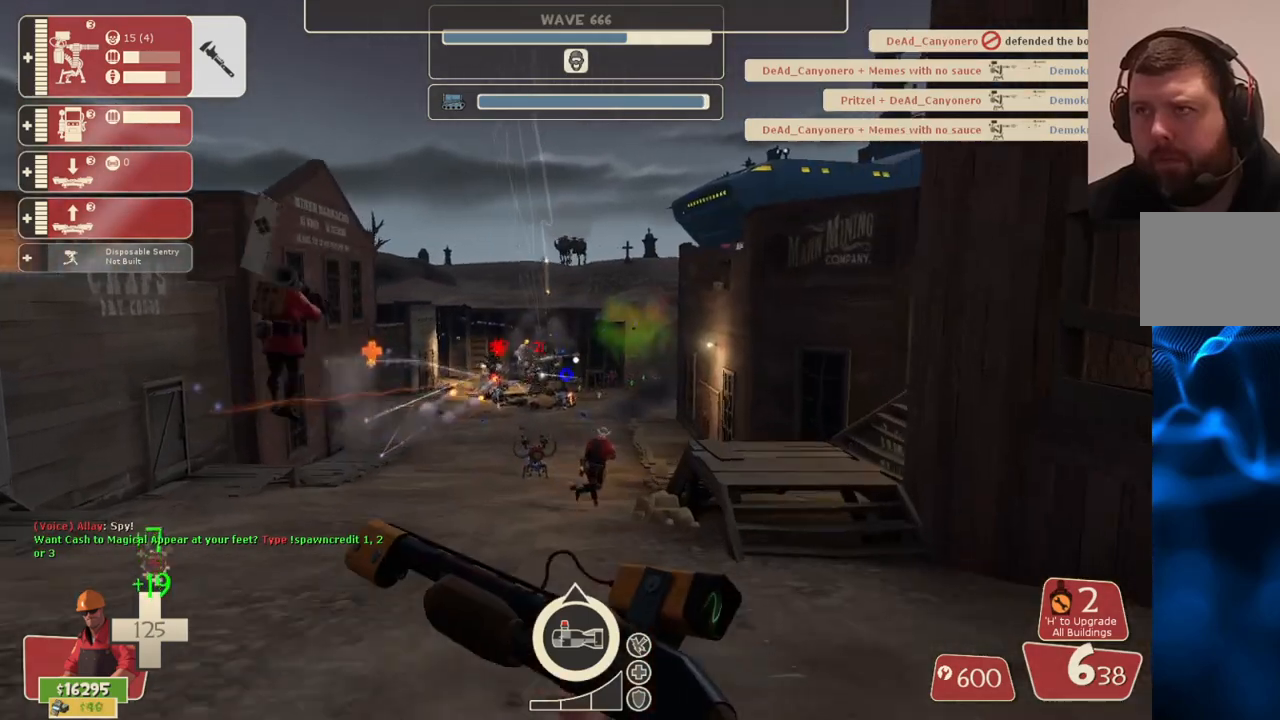
{"buttons": [], "left_stick": "up-right", "right_stick": "center", "events": [[33, "SQUARE", "up"], [117, "left_stick", "up-right"]]}
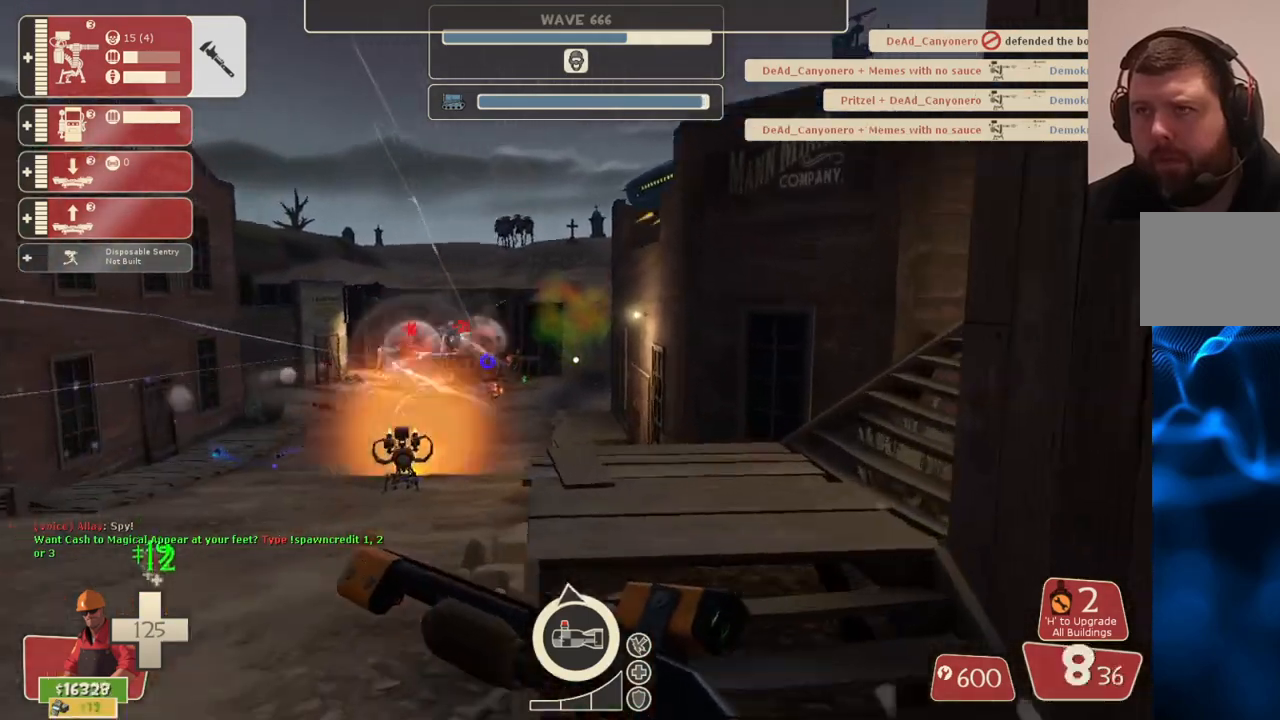
{"buttons": [], "left_stick": "up-right", "right_stick": "center", "events": [[300, "right_stick", "down-right"], [450, "right_stick", "center"]]}
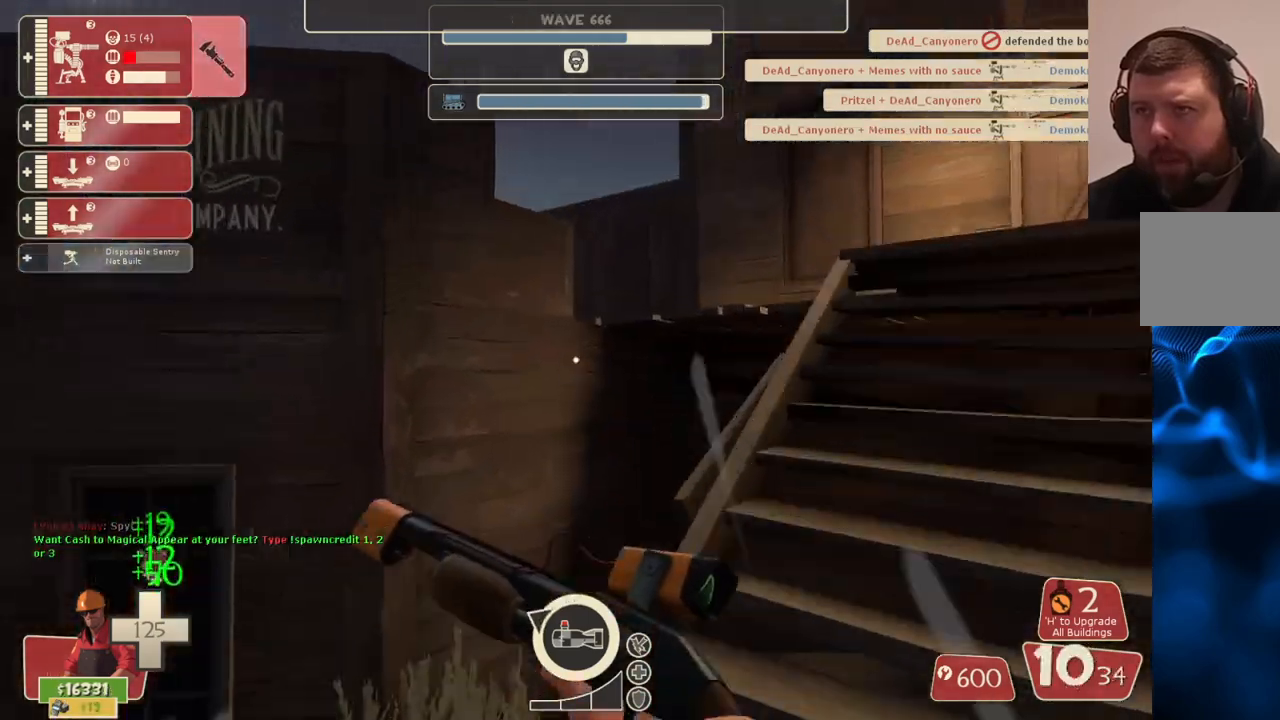
{"buttons": [], "left_stick": "up-right", "right_stick": "left", "events": [[83, "right_stick", "right"], [383, "right_stick", "left"]]}
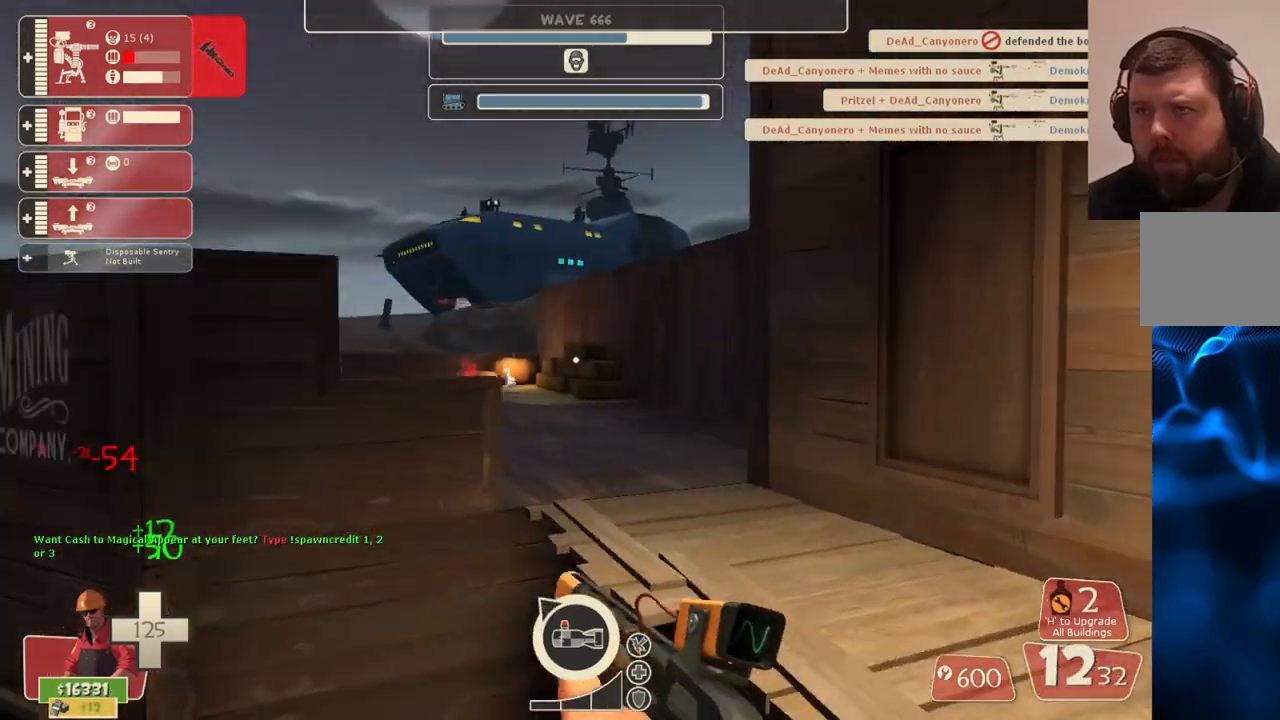
{"buttons": [], "left_stick": "up-right", "right_stick": "center", "events": [[17, "right_stick", "center"], [150, "right_stick", "left"], [283, "right_stick", "center"]]}
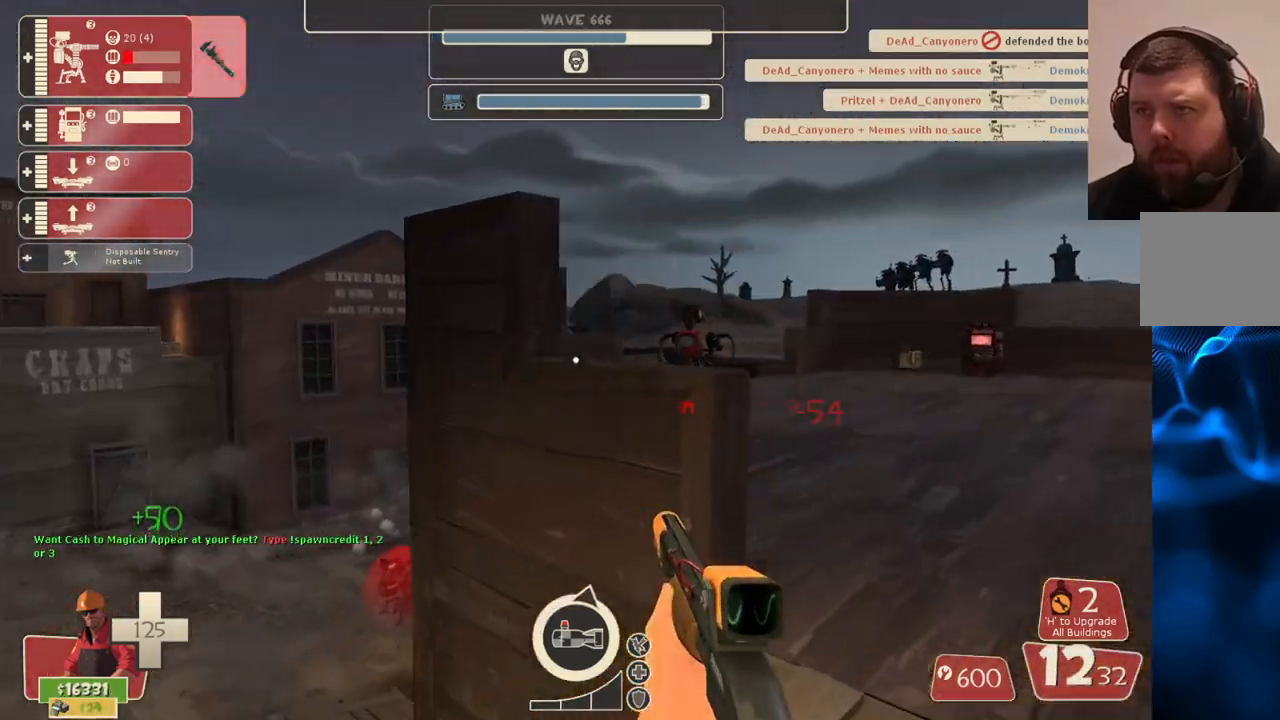
{"buttons": [], "left_stick": "up", "right_stick": "center", "events": [[317, "left_stick", "up"], [400, "DPAD_DOWN", "down"], [483, "DPAD_DOWN", "up"]]}
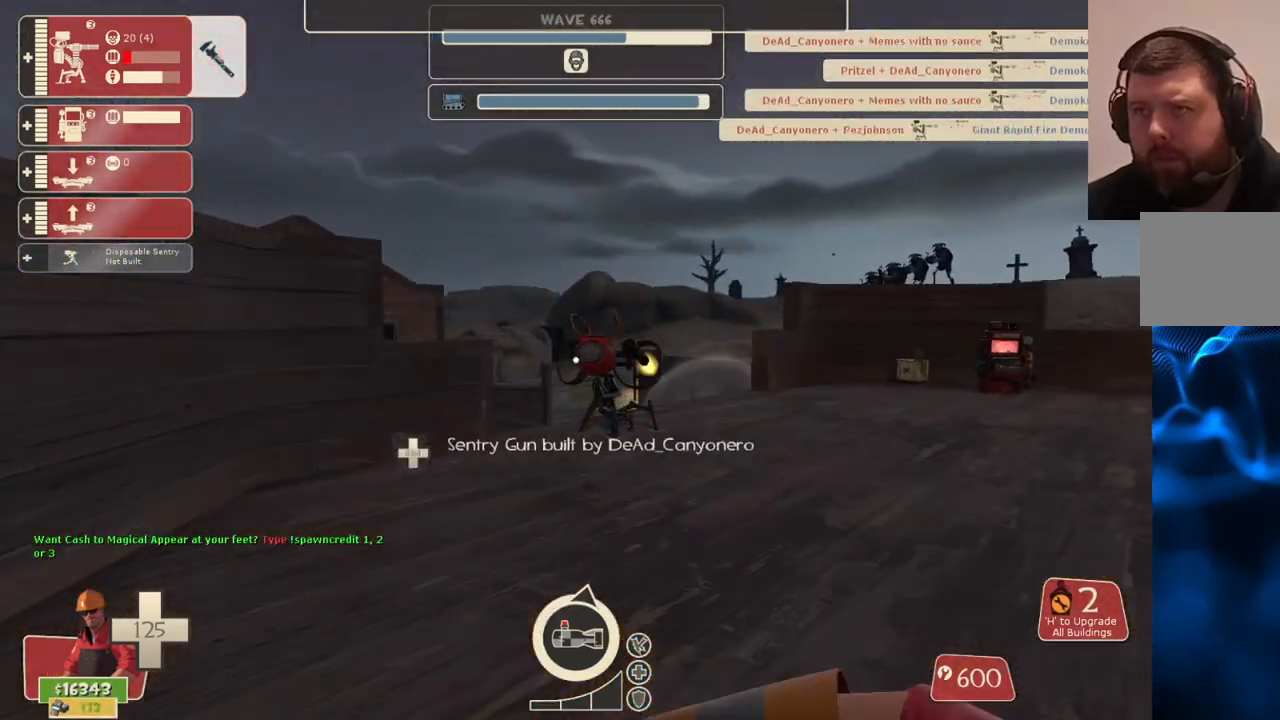
{"buttons": [], "left_stick": "up", "right_stick": "center", "events": []}
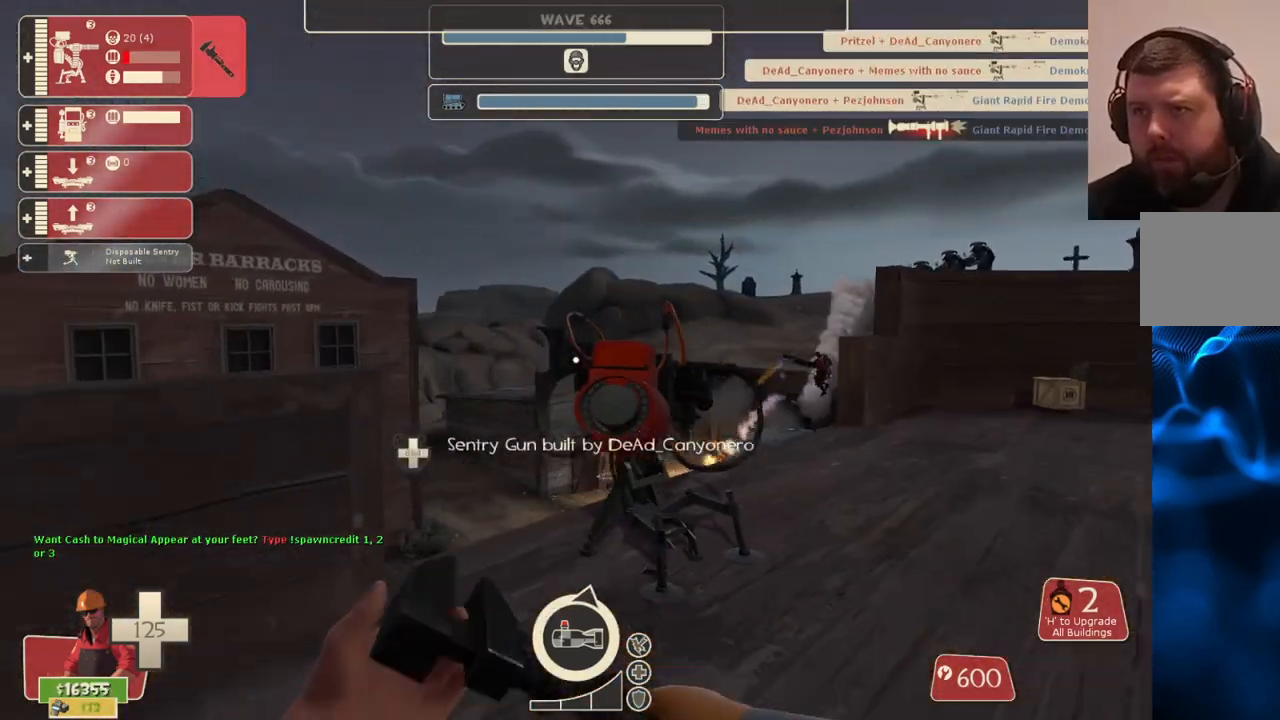
{"buttons": ["R2"], "left_stick": "center", "right_stick": "center", "events": [[117, "R2", "down"], [183, "left_stick", "center"]]}
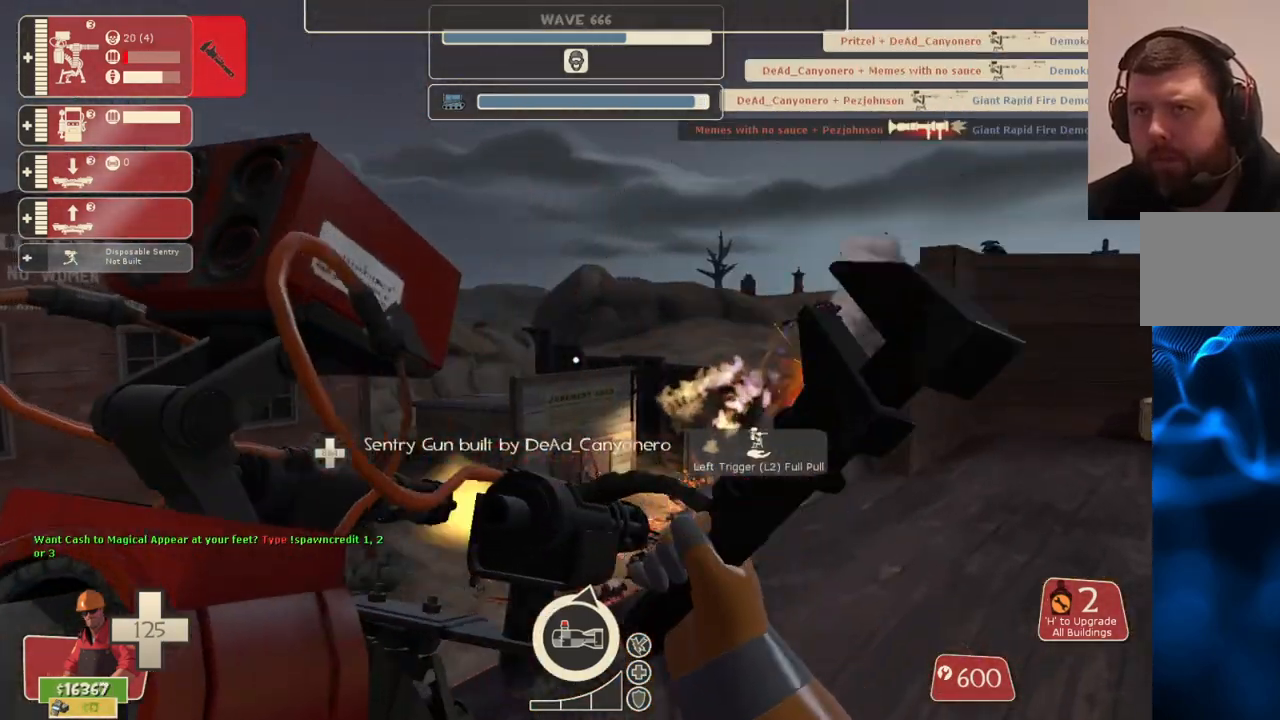
{"buttons": ["R2"], "left_stick": "center", "right_stick": "center", "events": [[333, "right_stick", "left"], [417, "right_stick", "center"]]}
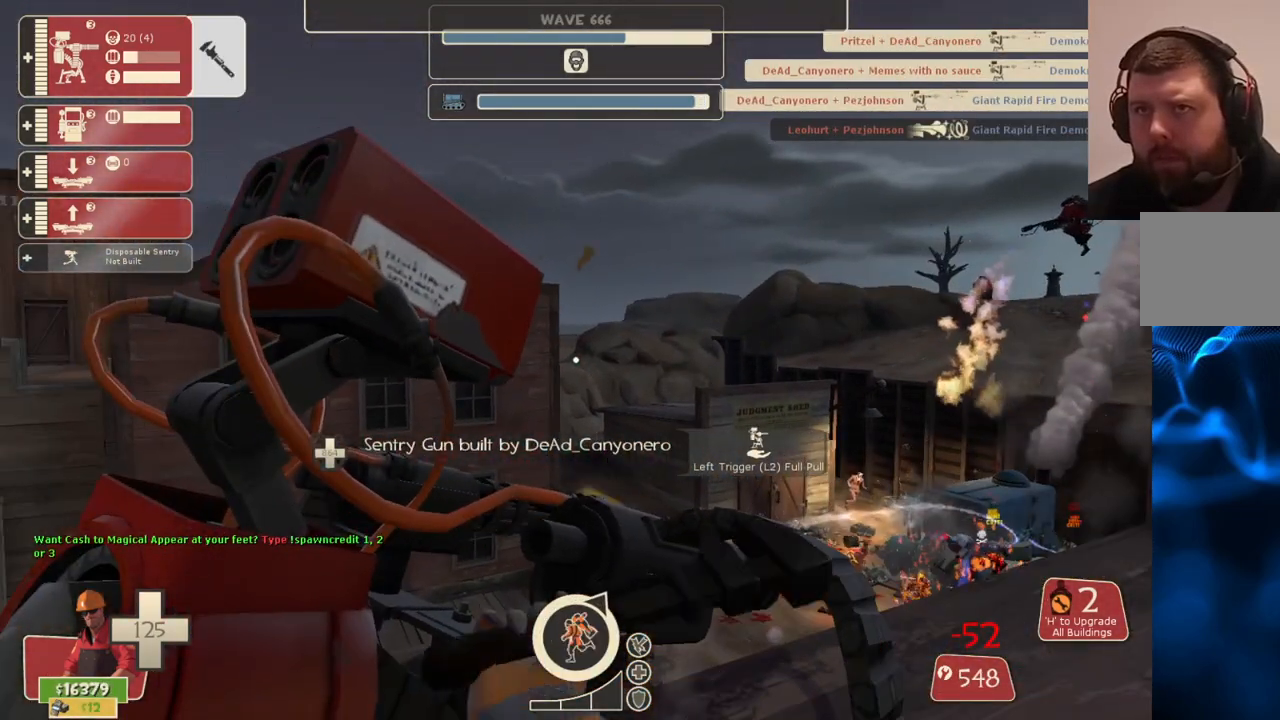
{"buttons": ["R2"], "left_stick": "center", "right_stick": "center", "events": []}
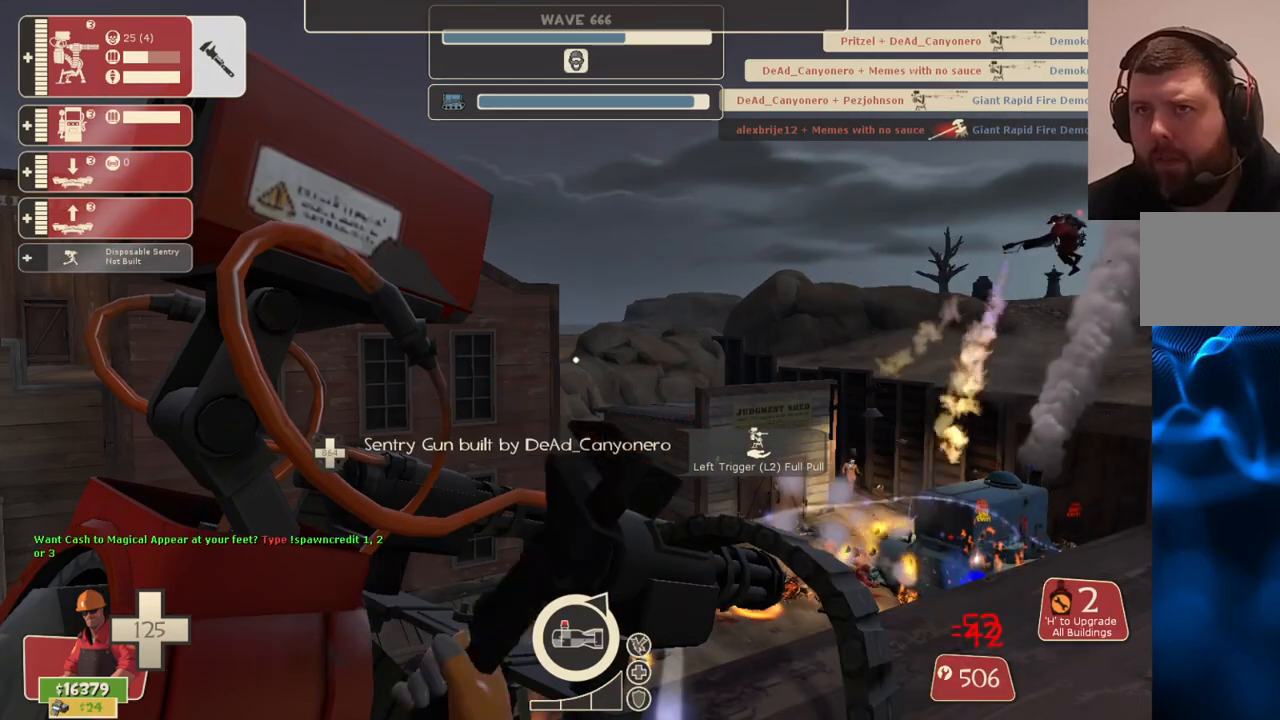
{"buttons": ["R2"], "left_stick": "center", "right_stick": "center", "events": []}
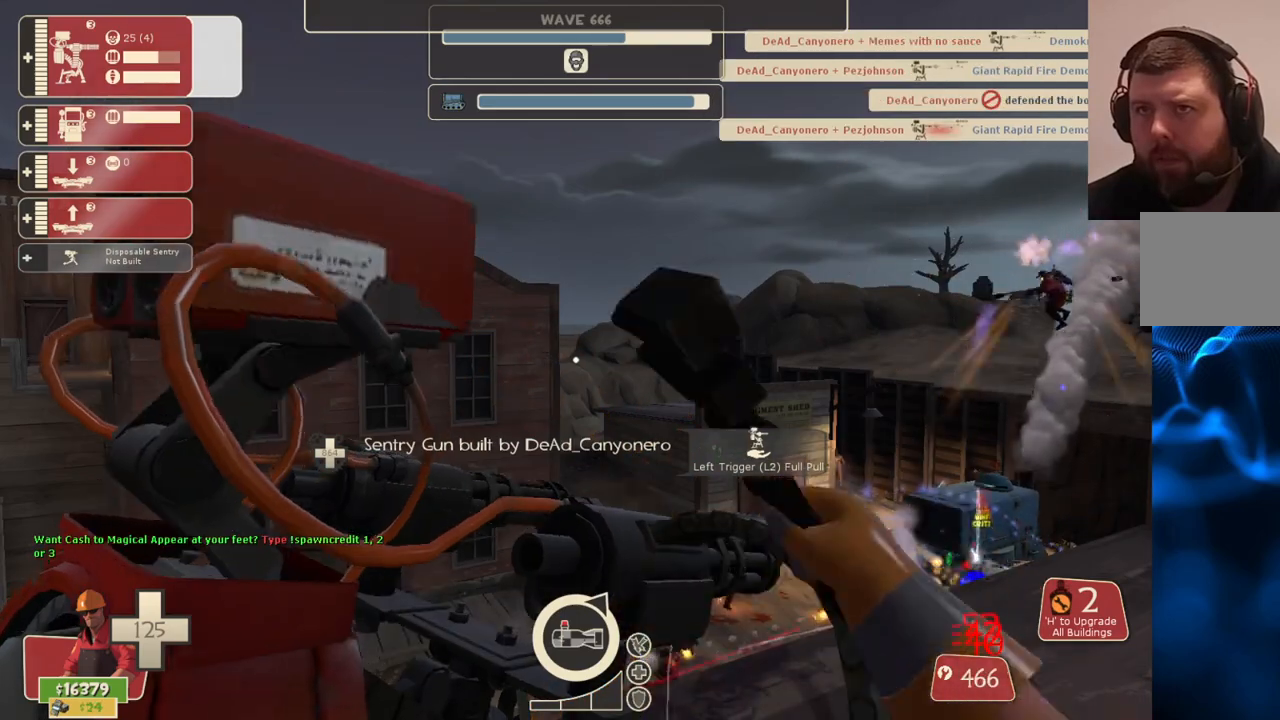
{"buttons": ["R2"], "left_stick": "center", "right_stick": "center", "events": []}
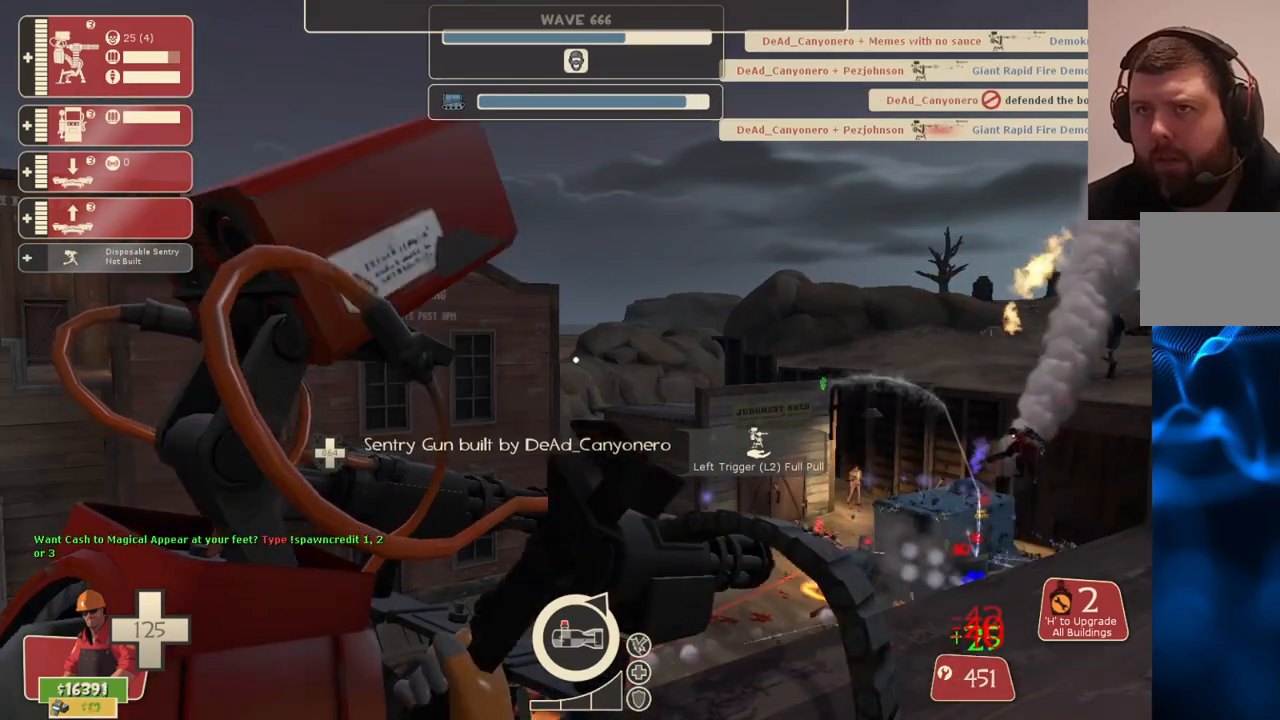
{"buttons": ["R2"], "left_stick": "center", "right_stick": "center", "events": []}
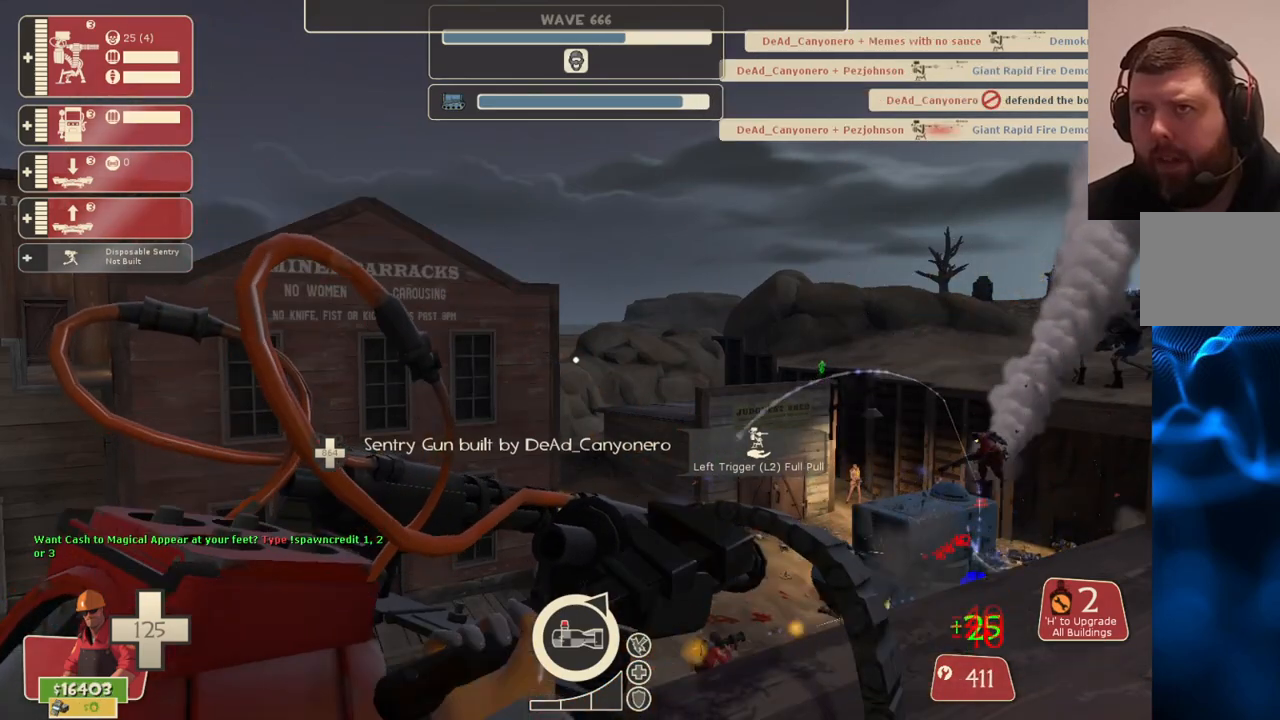
{"buttons": [], "left_stick": "center", "right_stick": "up-left", "events": [[367, "R2", "up"], [367, "right_stick", "up-left"], [417, "DPAD_LEFT", "down"], [483, "DPAD_LEFT", "up"]]}
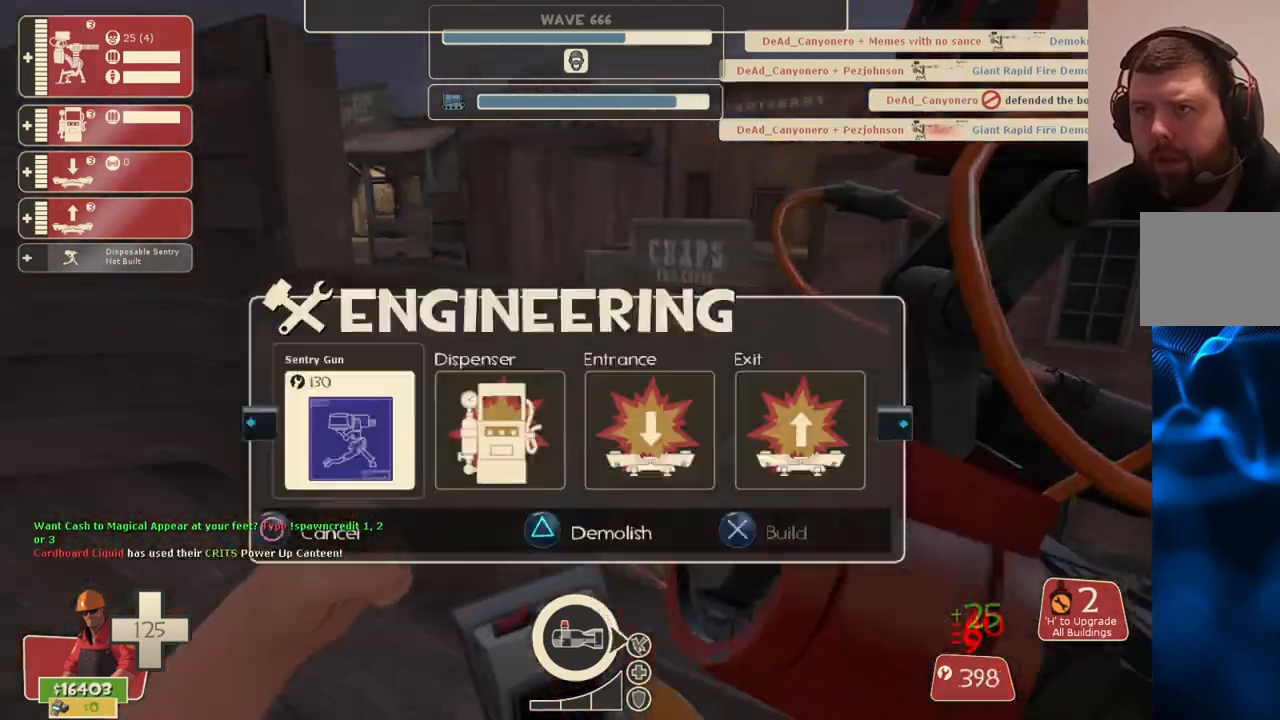
{"buttons": ["R2"], "left_stick": "center", "right_stick": "center", "events": [[50, "right_stick", "center"], [117, "left_stick", "right"], [233, "right_stick", "up-right"], [333, "right_stick", "center"], [433, "R2", "down"], [500, "left_stick", "center"]]}
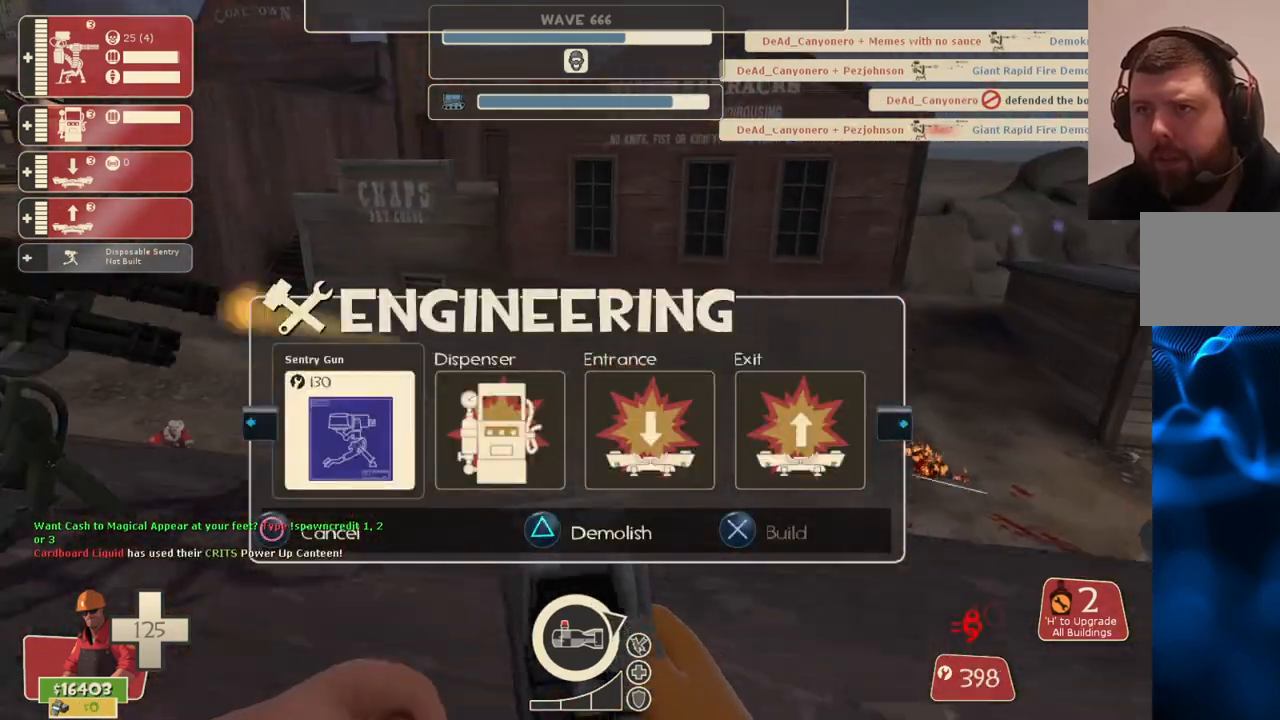
{"buttons": [], "left_stick": "center", "right_stick": "center", "events": [[100, "R2", "up"]]}
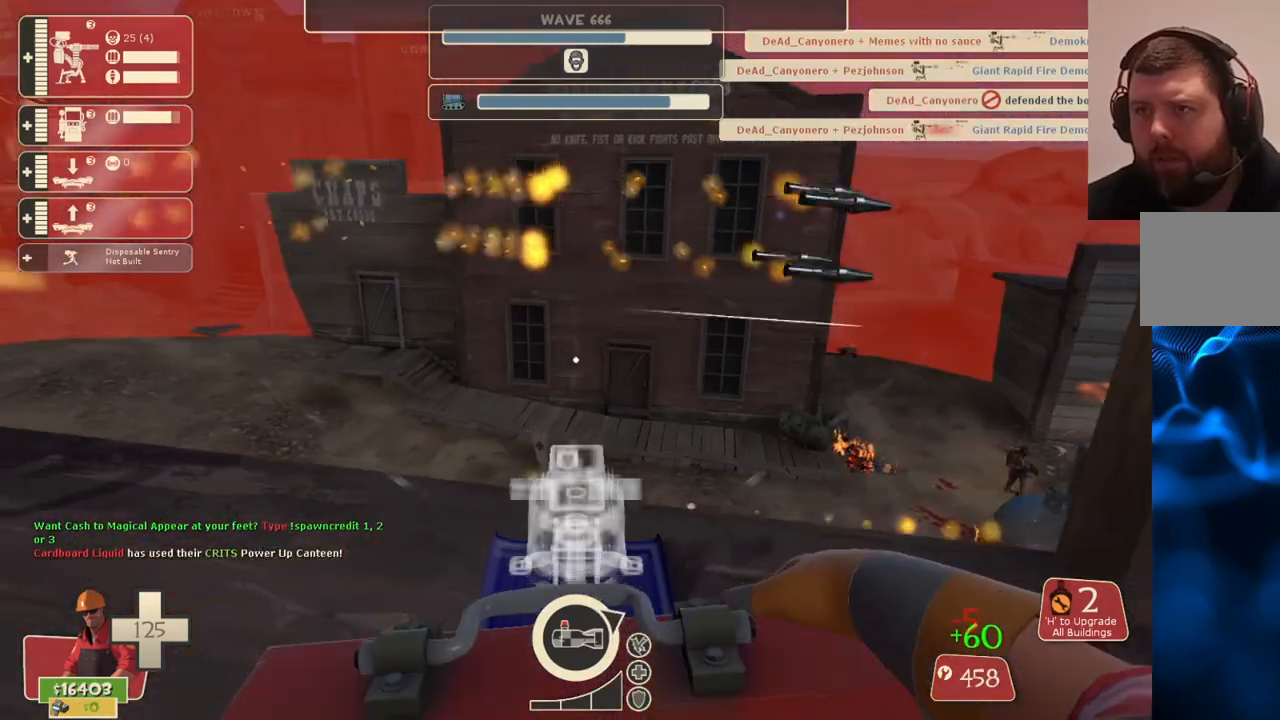
{"buttons": ["R2"], "left_stick": "center", "right_stick": "center", "events": [[367, "R2", "down"]]}
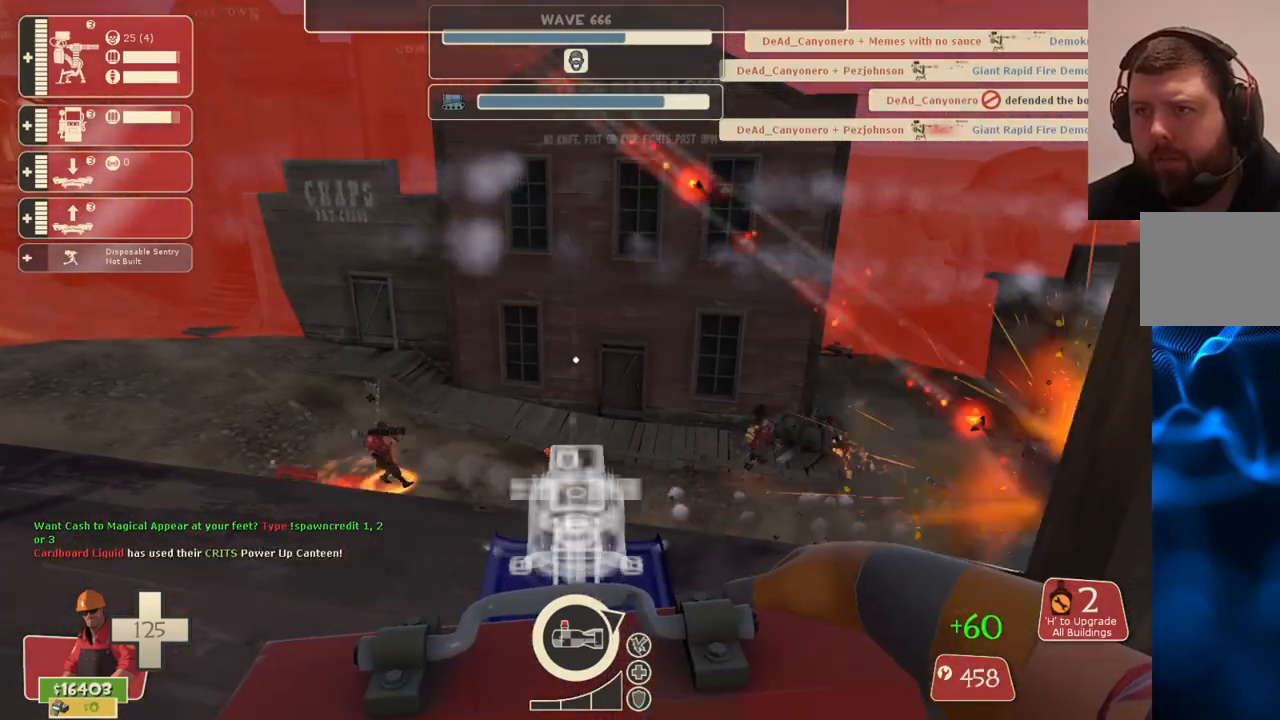
{"buttons": ["R2"], "left_stick": "center", "right_stick": "center", "events": []}
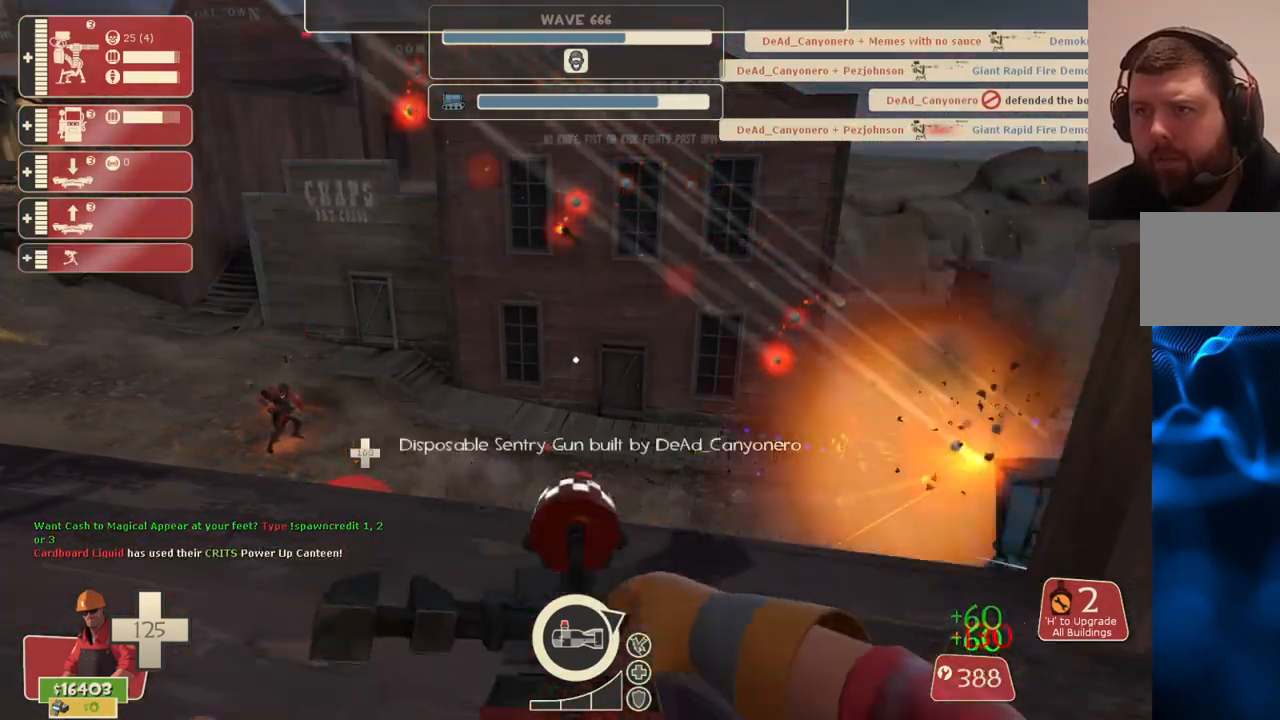
{"buttons": ["R2"], "left_stick": "center", "right_stick": "center", "events": []}
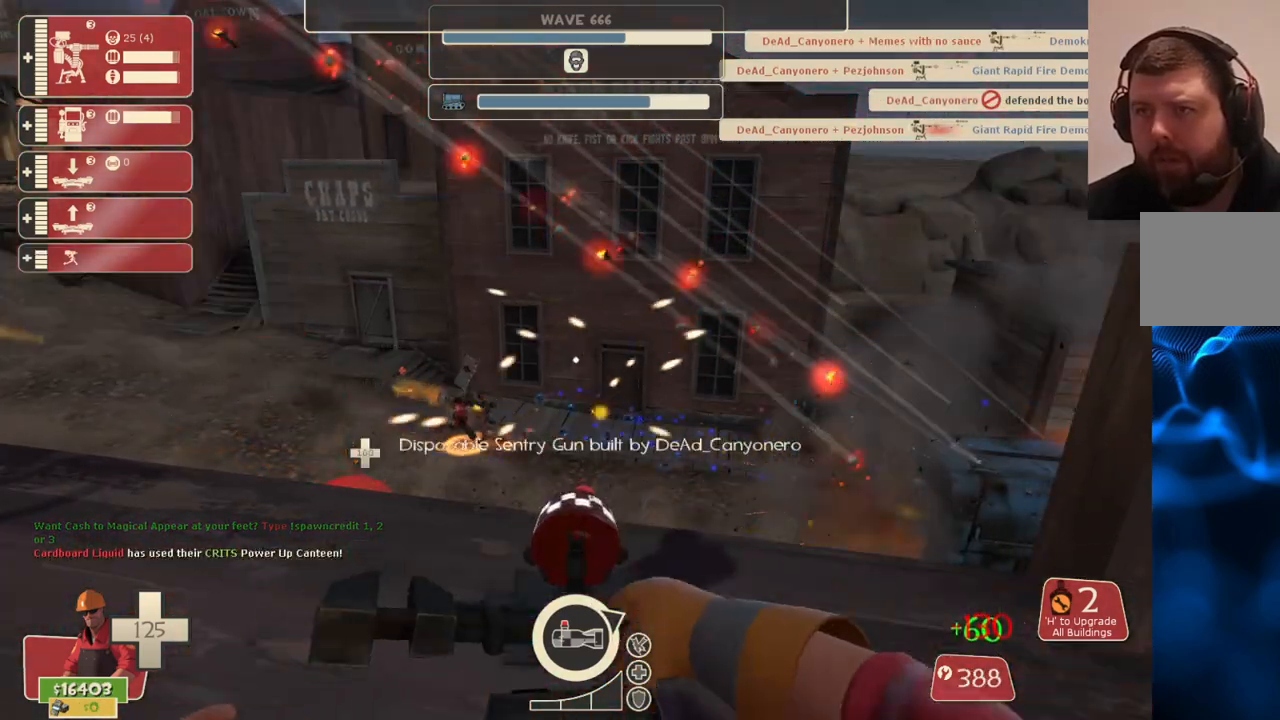
{"buttons": ["R2"], "left_stick": "center", "right_stick": "center", "events": []}
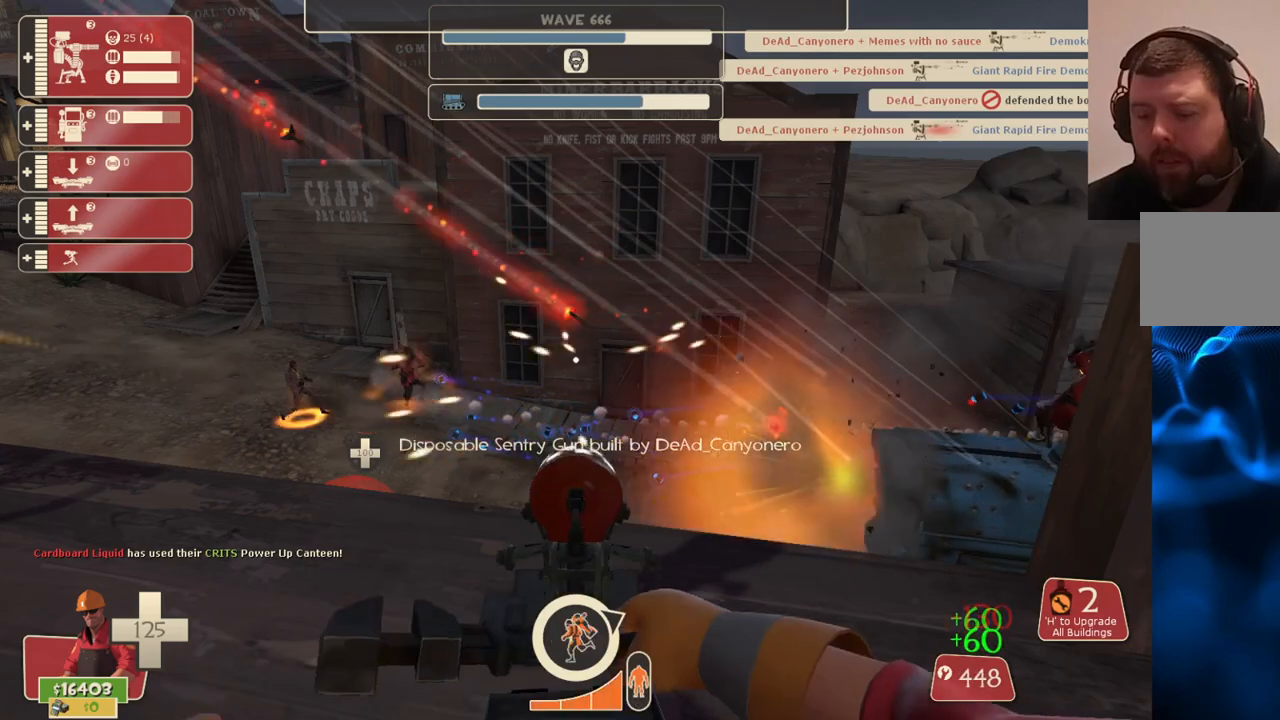
{"buttons": ["R2"], "left_stick": "center", "right_stick": "center", "events": []}
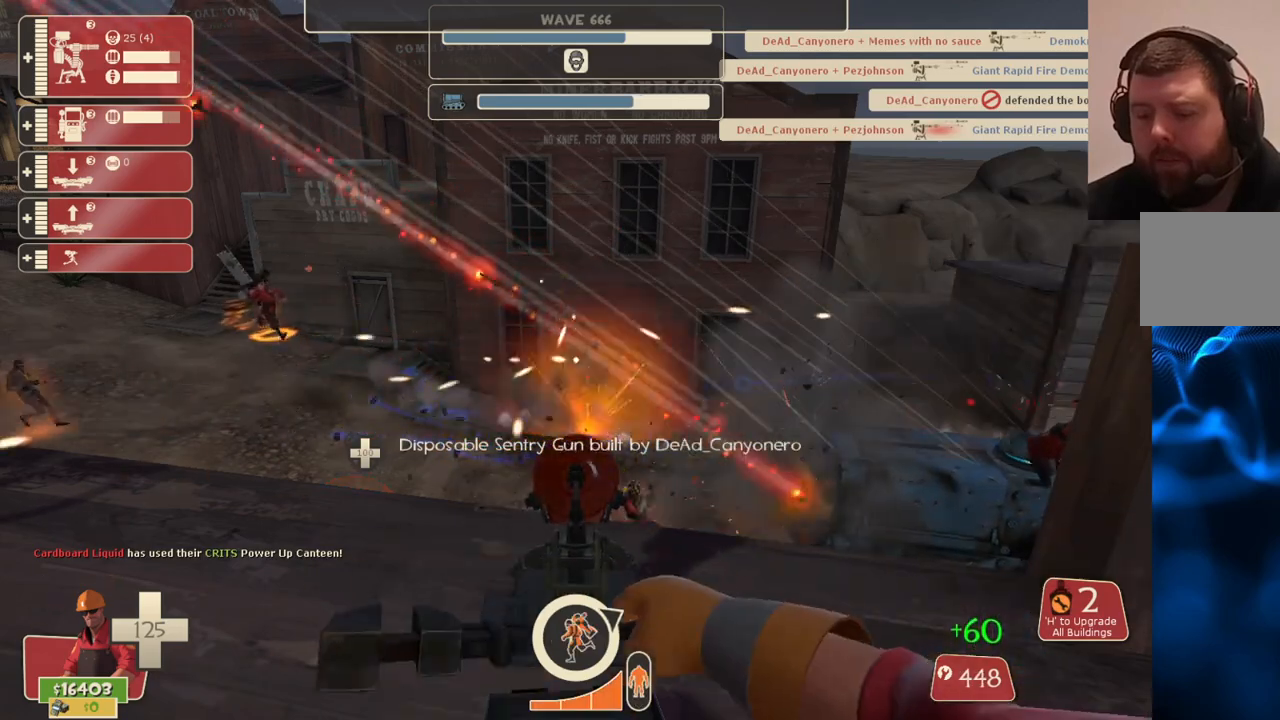
{"buttons": ["R2"], "left_stick": "center", "right_stick": "center", "events": []}
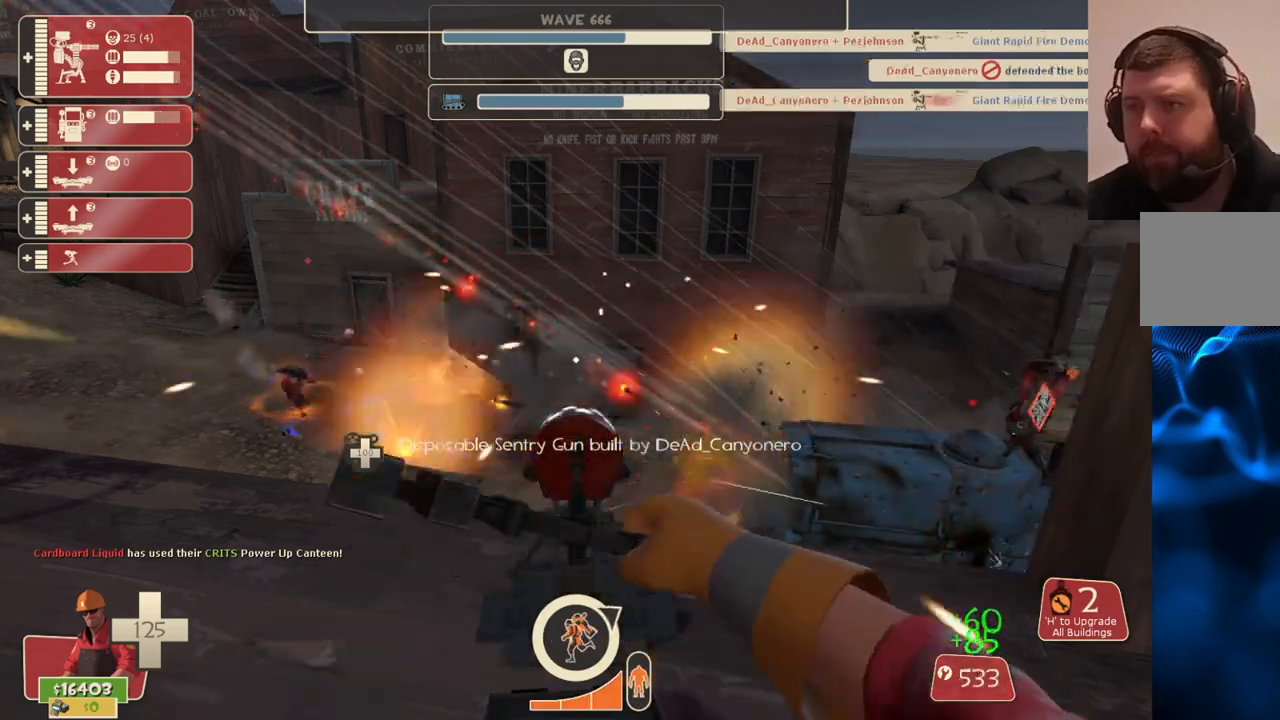
{"buttons": ["R2"], "left_stick": "center", "right_stick": "center", "events": []}
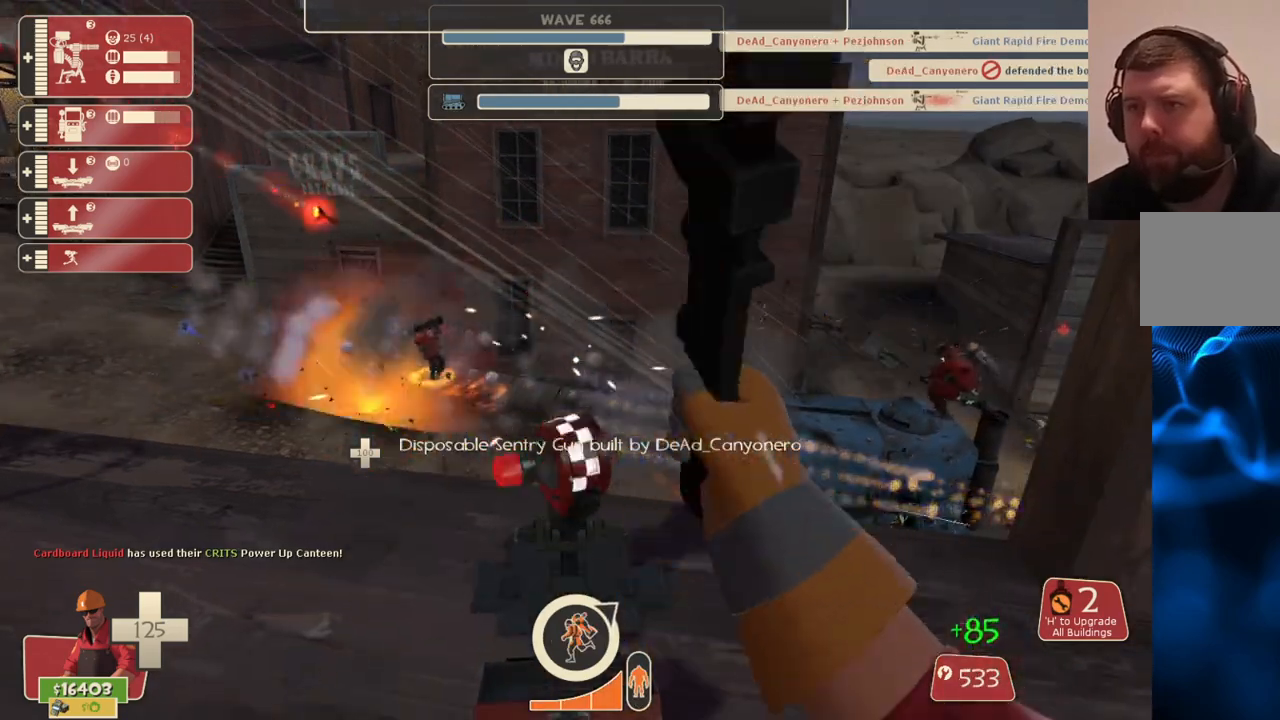
{"buttons": ["R2"], "left_stick": "center", "right_stick": "center", "events": []}
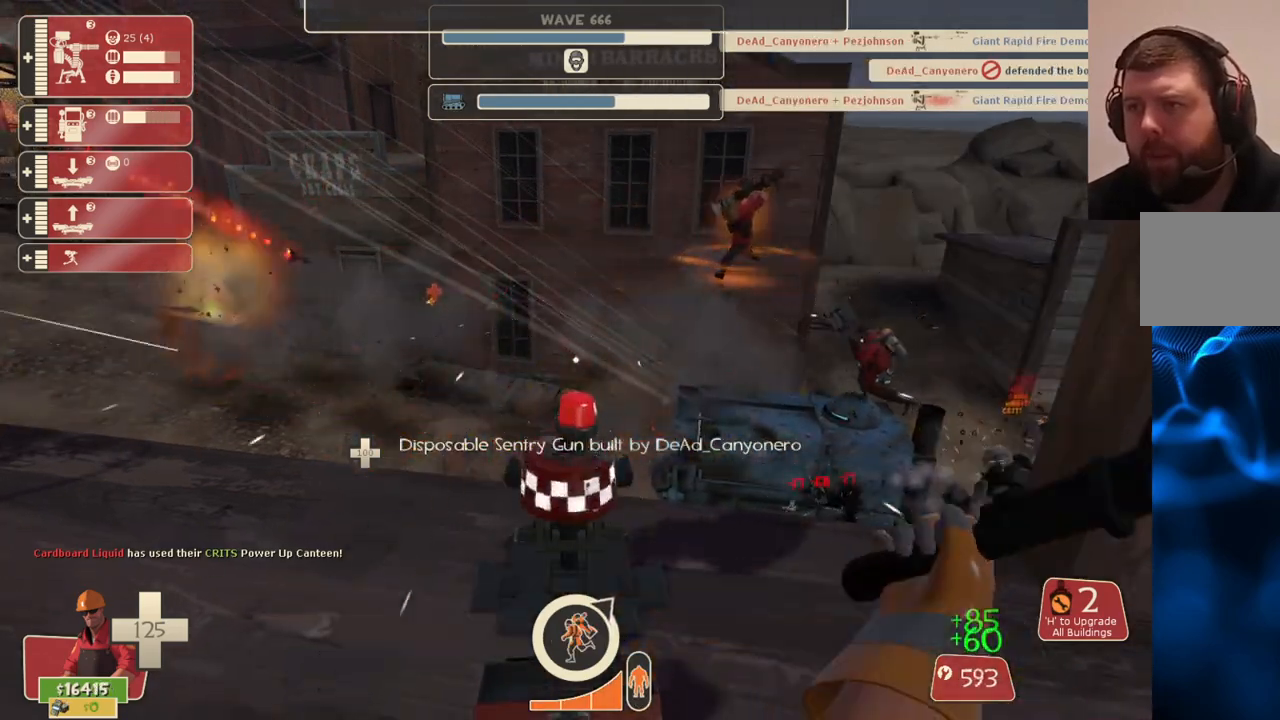
{"buttons": ["R2"], "left_stick": "center", "right_stick": "center", "events": []}
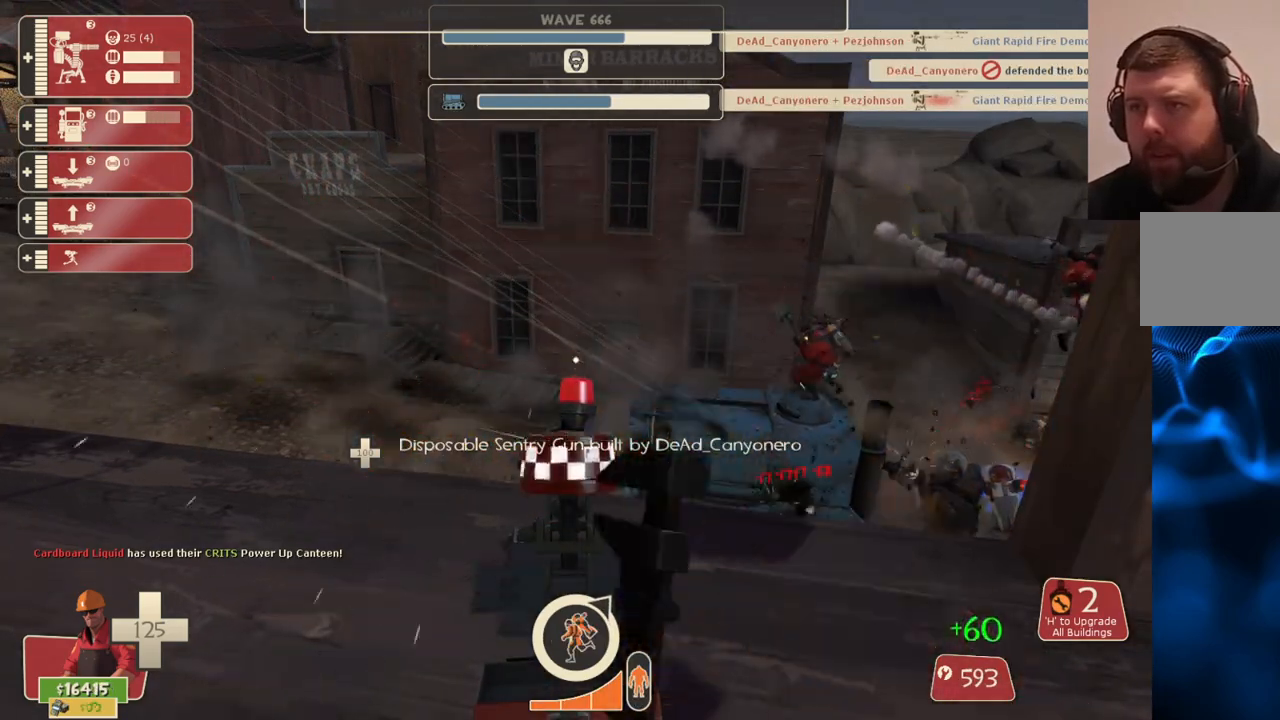
{"buttons": ["R1"], "left_stick": "up-left", "right_stick": "center", "events": [[83, "right_stick", "left"], [100, "left_stick", "left"], [200, "R2", "up"], [250, "left_stick", "up-left"], [250, "right_stick", "center"], [333, "R1", "down"], [383, "R1", "up"], [450, "R1", "down"]]}